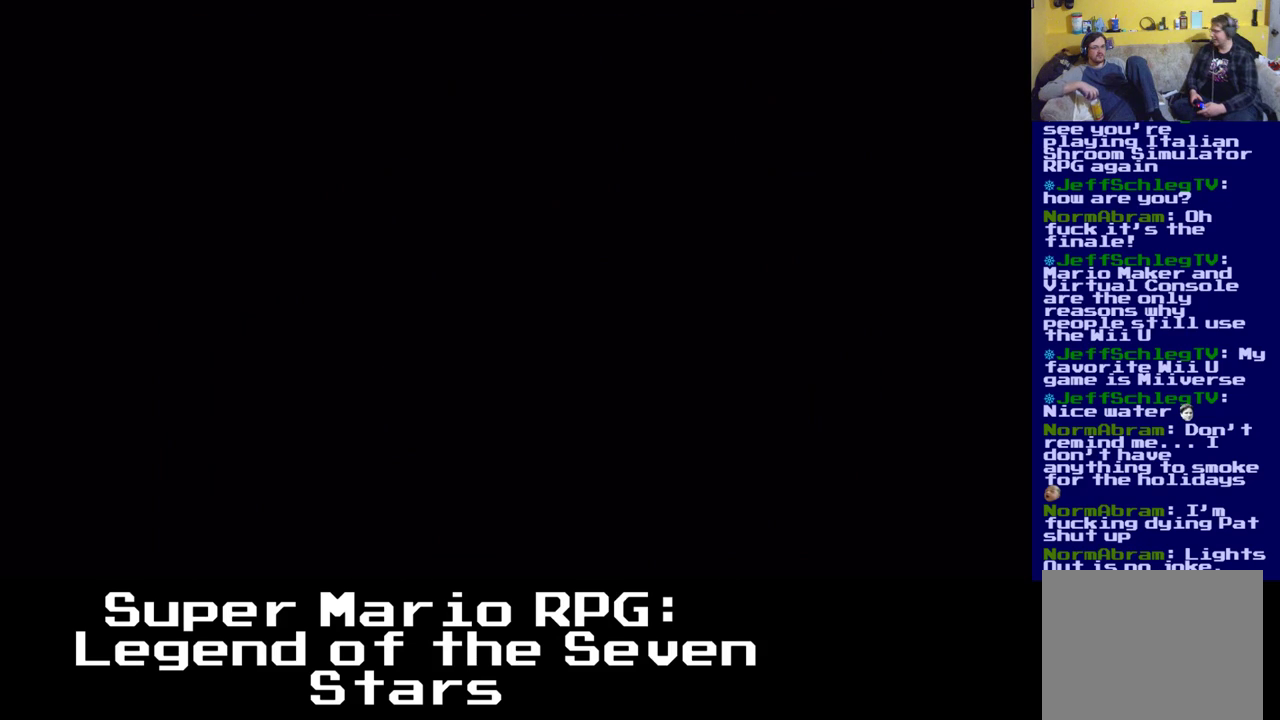
Gameplay with a controller (Xbox layout); each line is a JSON object with the inputs held at the frame after it. "events" lists button and stick changes between this image and that frame as [ms after this image, input, new state], when the widget could be followed in between. Not read: left_stick right_stick.
{"buttons": ["X"], "events": []}
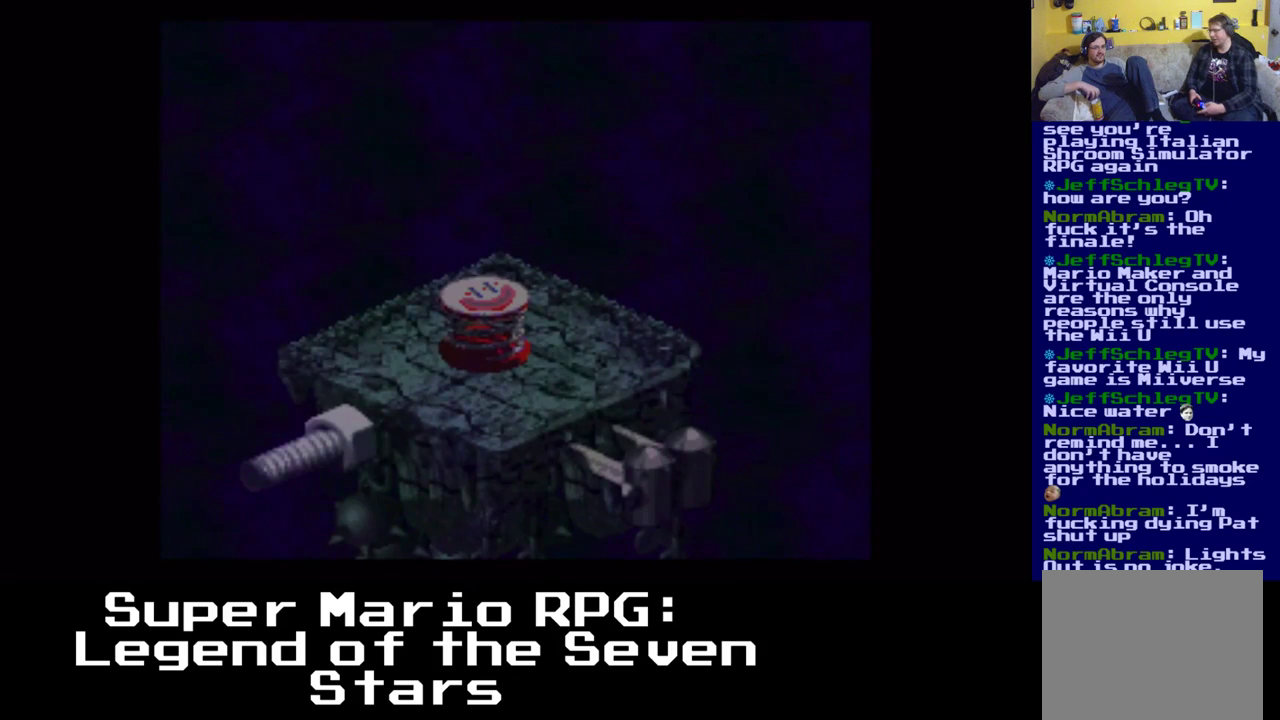
{"buttons": ["X"], "events": []}
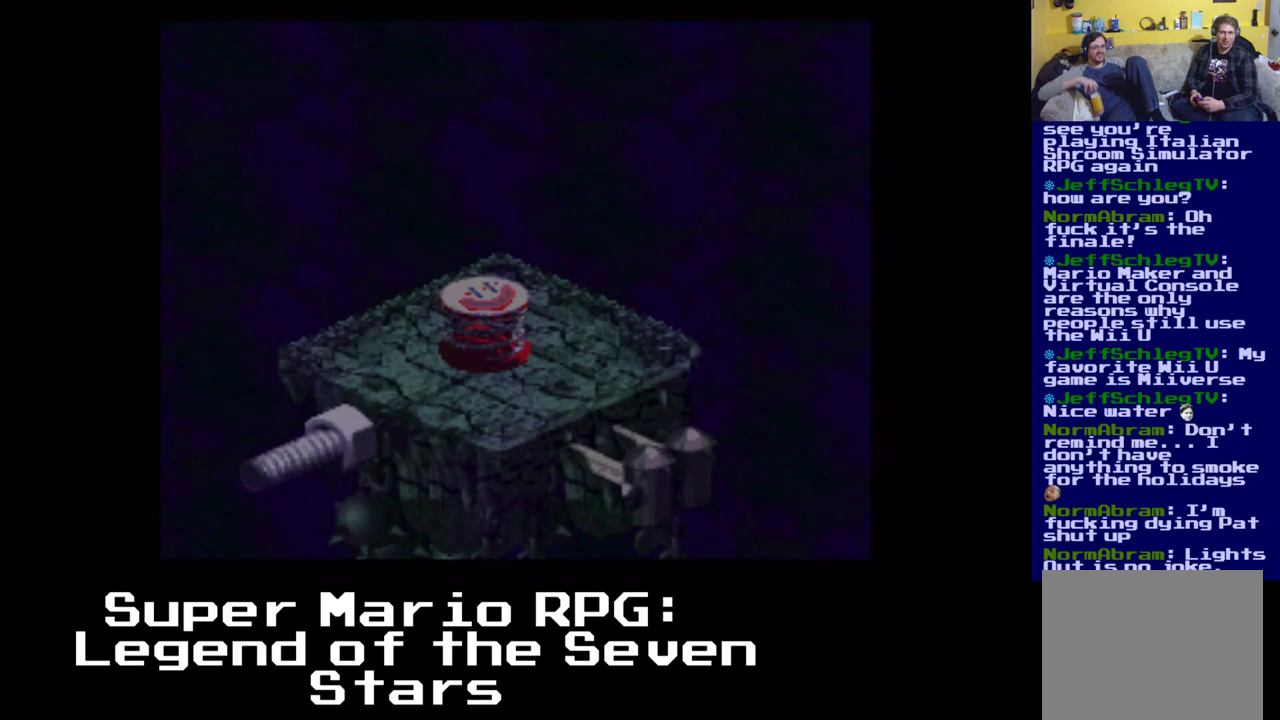
{"buttons": ["X"], "events": []}
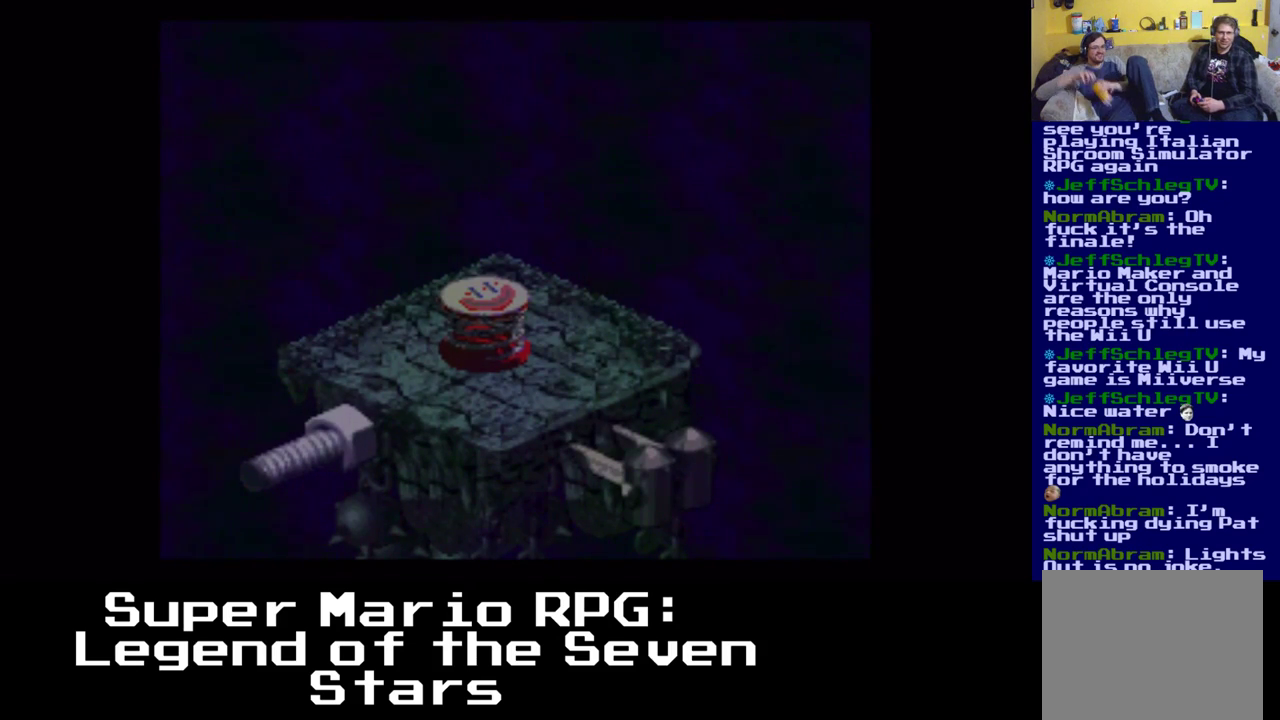
{"buttons": ["X"], "events": []}
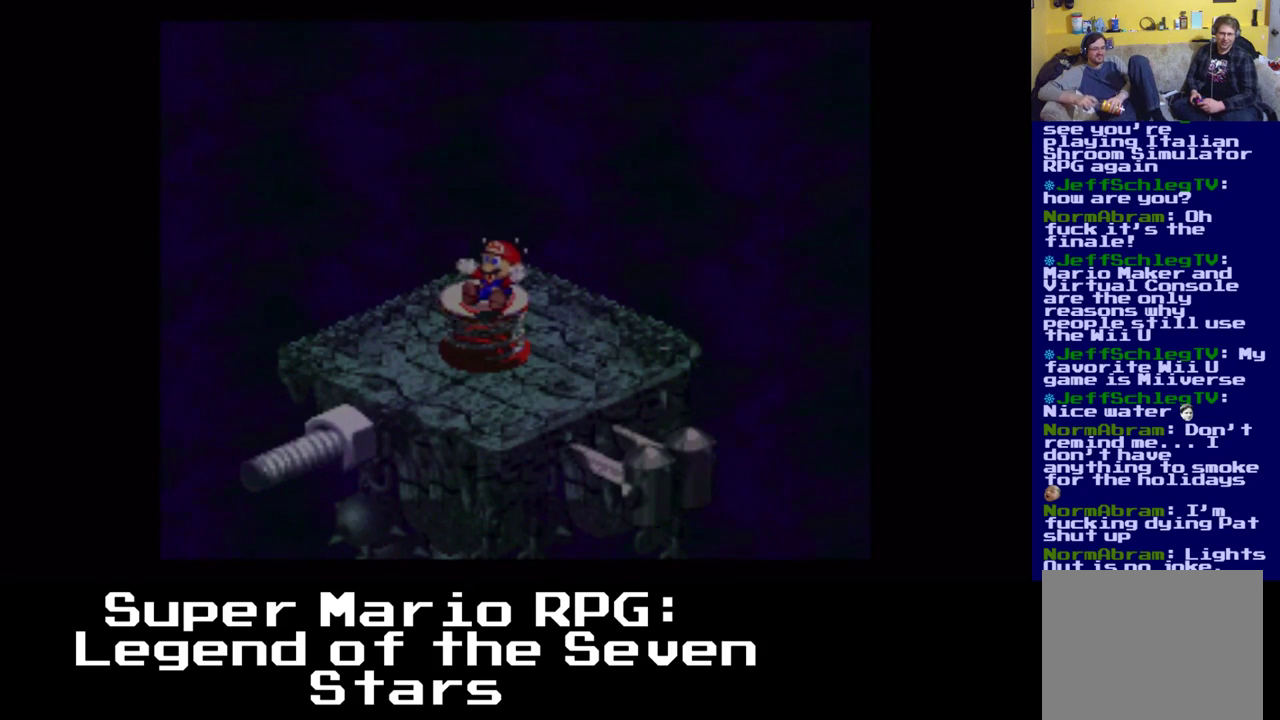
{"buttons": ["A", "X"], "events": [[50, "A", "down"]]}
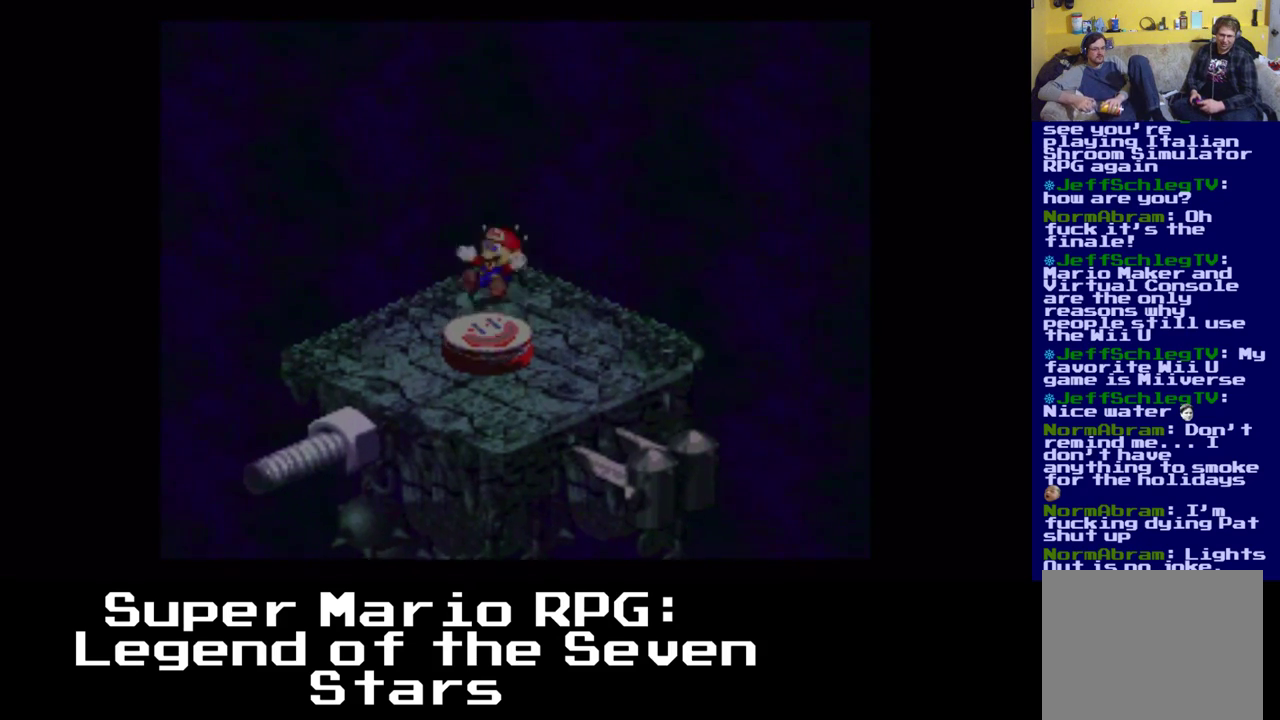
{"buttons": ["A", "X"], "events": []}
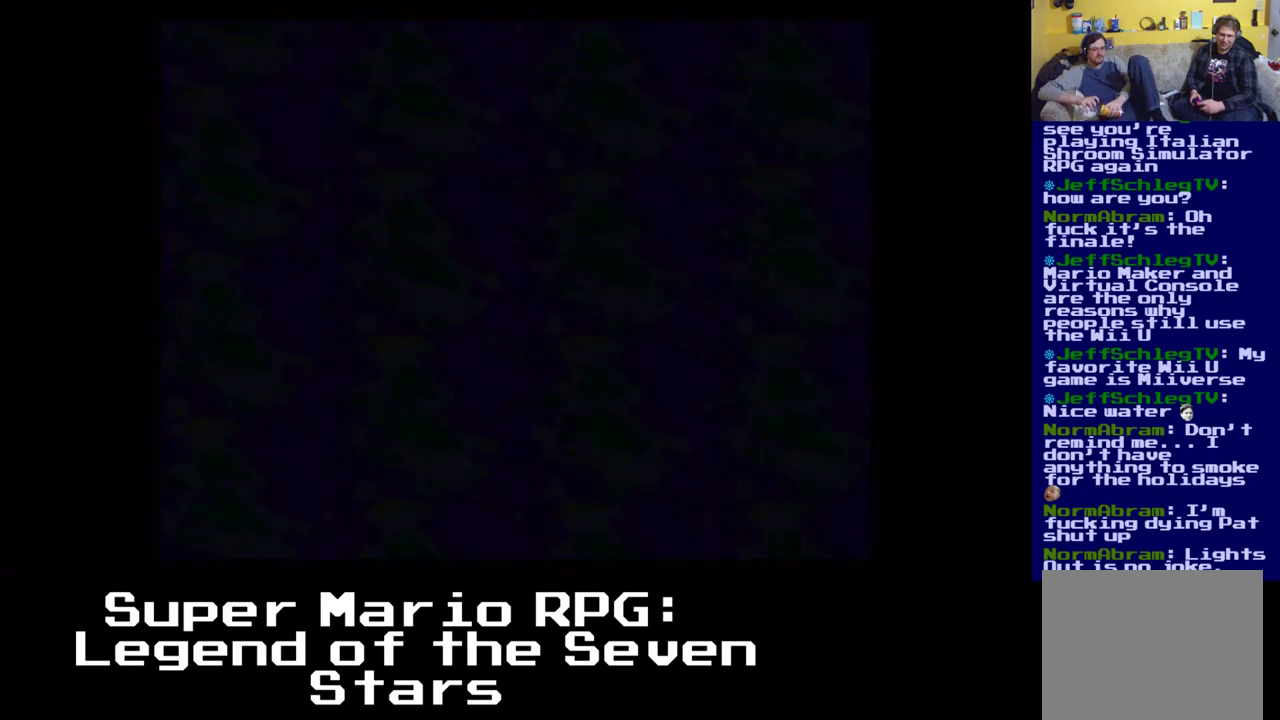
{"buttons": ["A", "X"], "events": []}
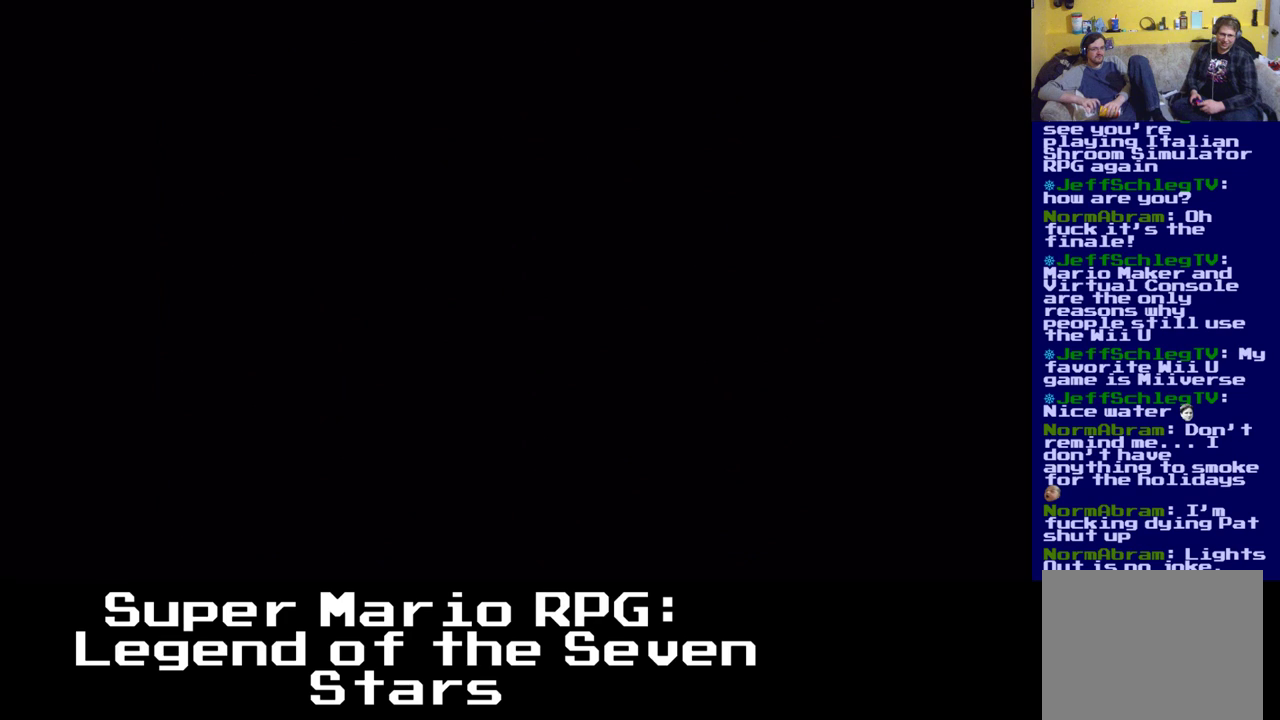
{"buttons": ["X"], "events": [[100, "A", "up"]]}
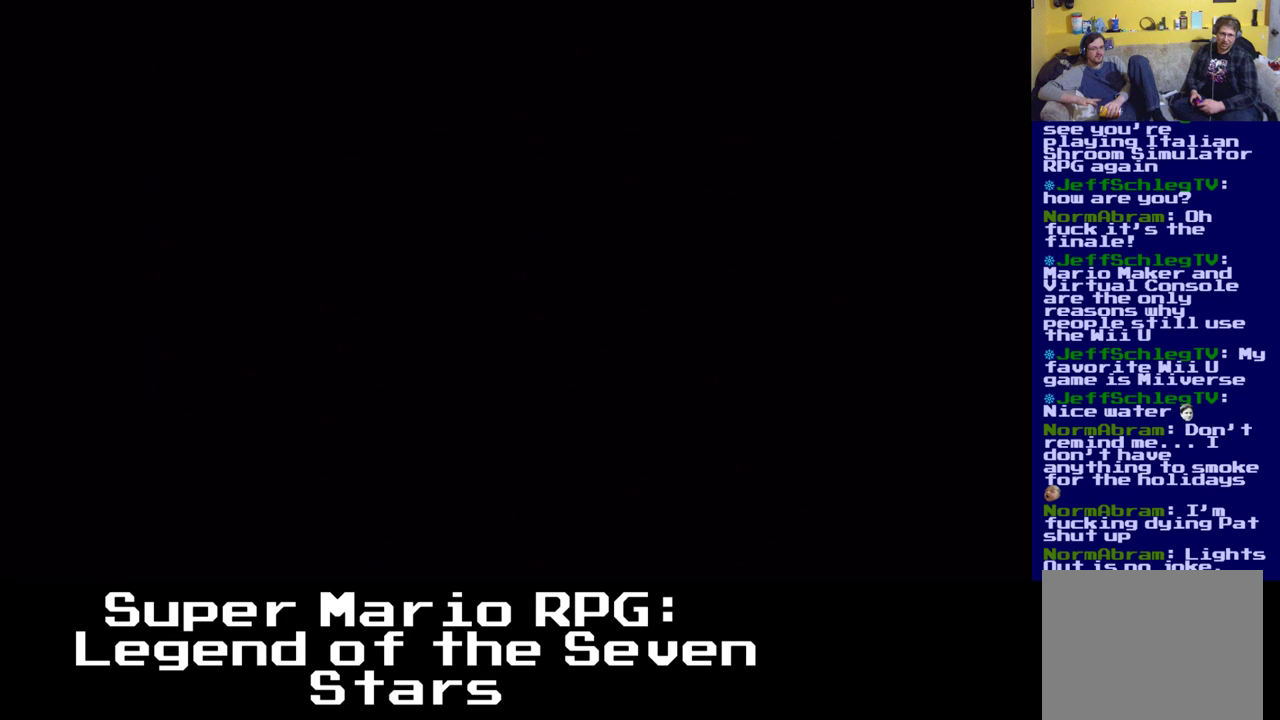
{"buttons": ["X"], "events": []}
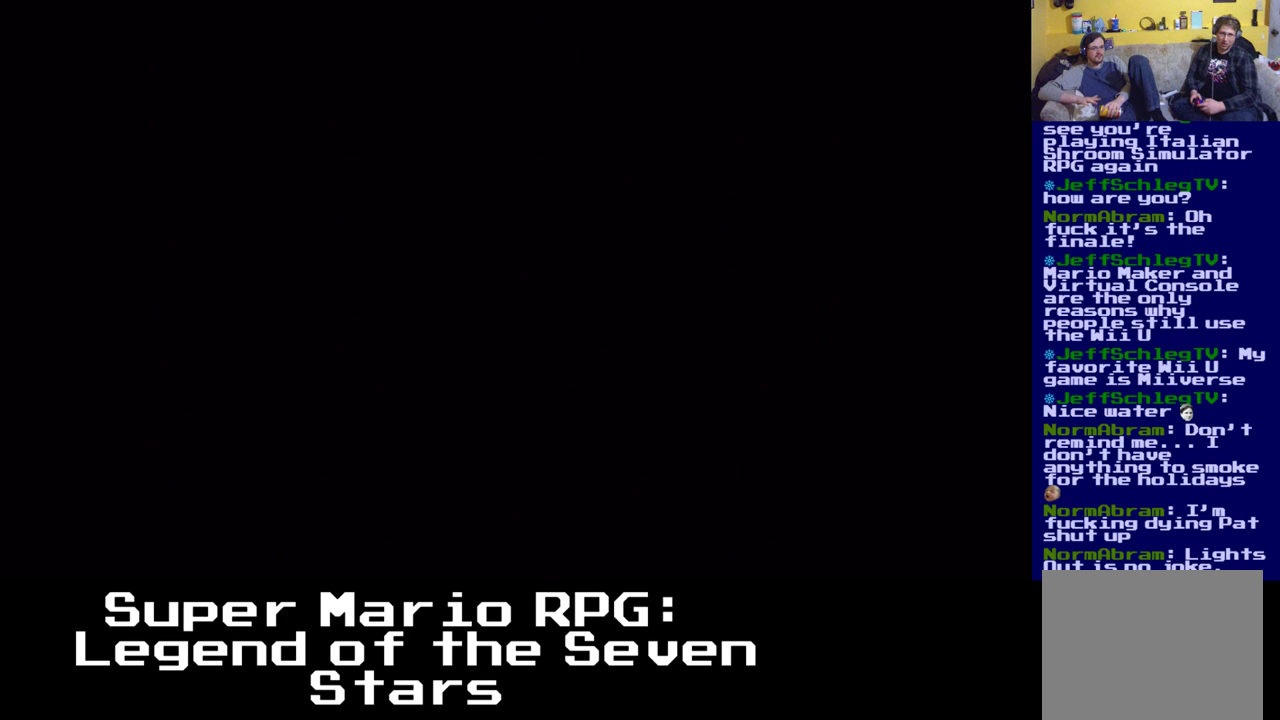
{"buttons": ["X"], "events": []}
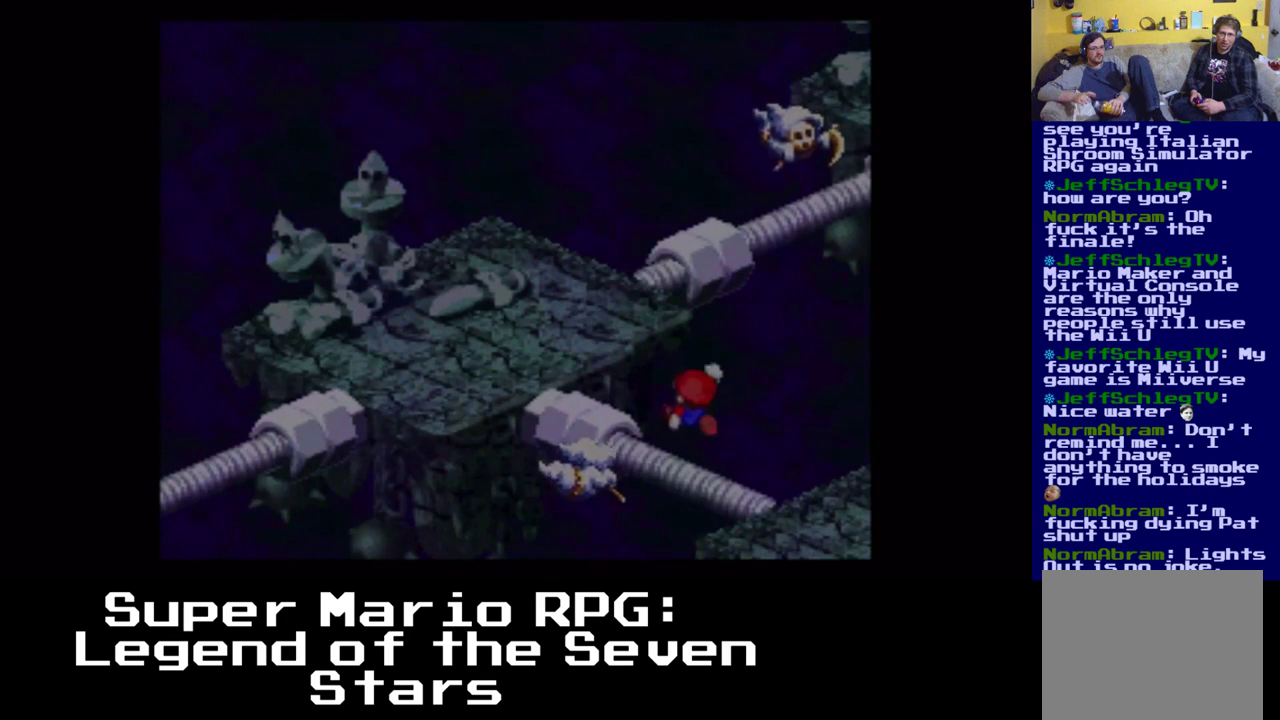
{"buttons": ["X"], "events": []}
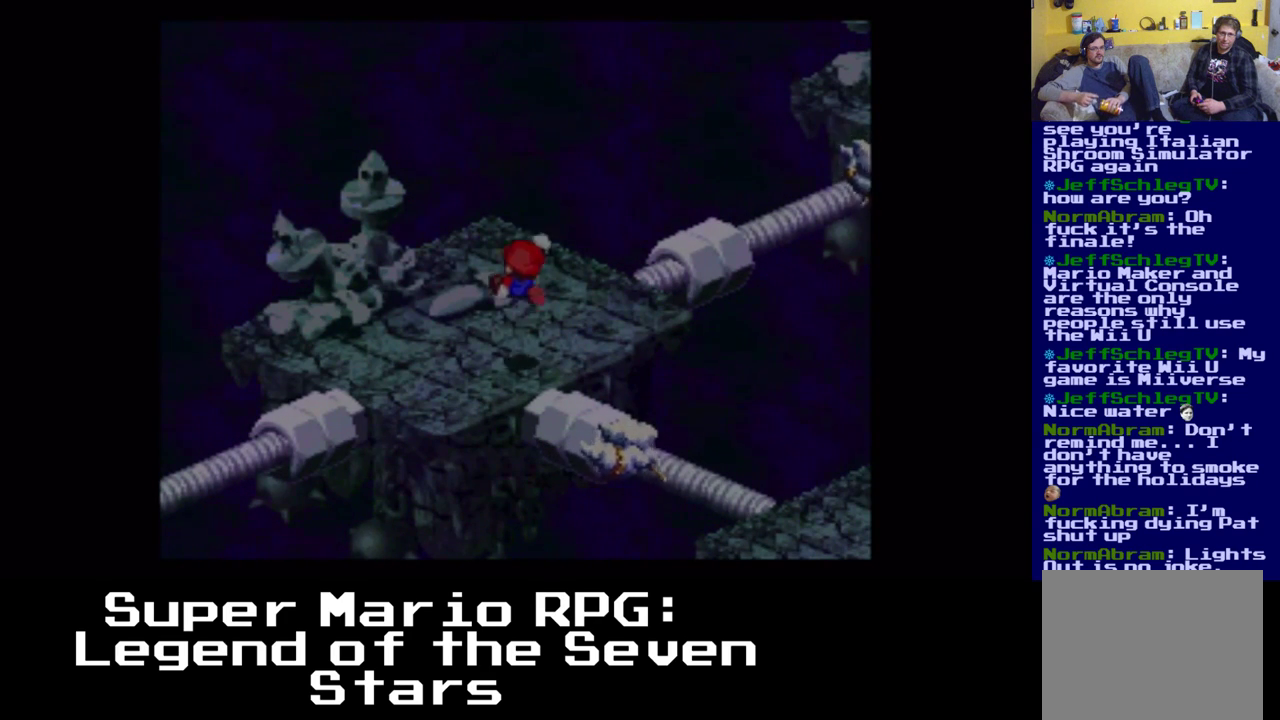
{"buttons": ["X"], "events": [[167, "DPAD_RIGHT", "down"], [317, "DPAD_UP", "down"], [350, "DPAD_UP", "up"], [367, "DPAD_RIGHT", "up"]]}
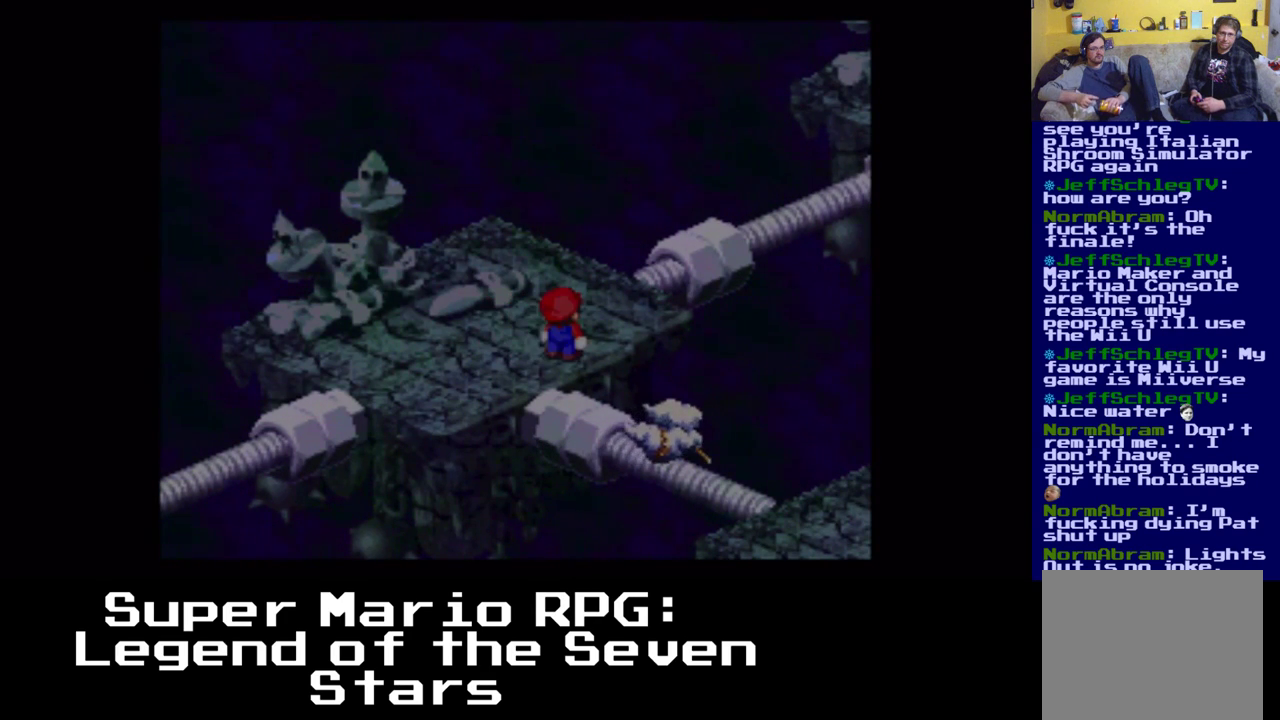
{"buttons": ["X", "DPAD_UP", "DPAD_RIGHT"], "events": [[33, "DPAD_UP", "down"], [200, "DPAD_UP", "up"], [483, "DPAD_RIGHT", "down"], [500, "DPAD_UP", "down"]]}
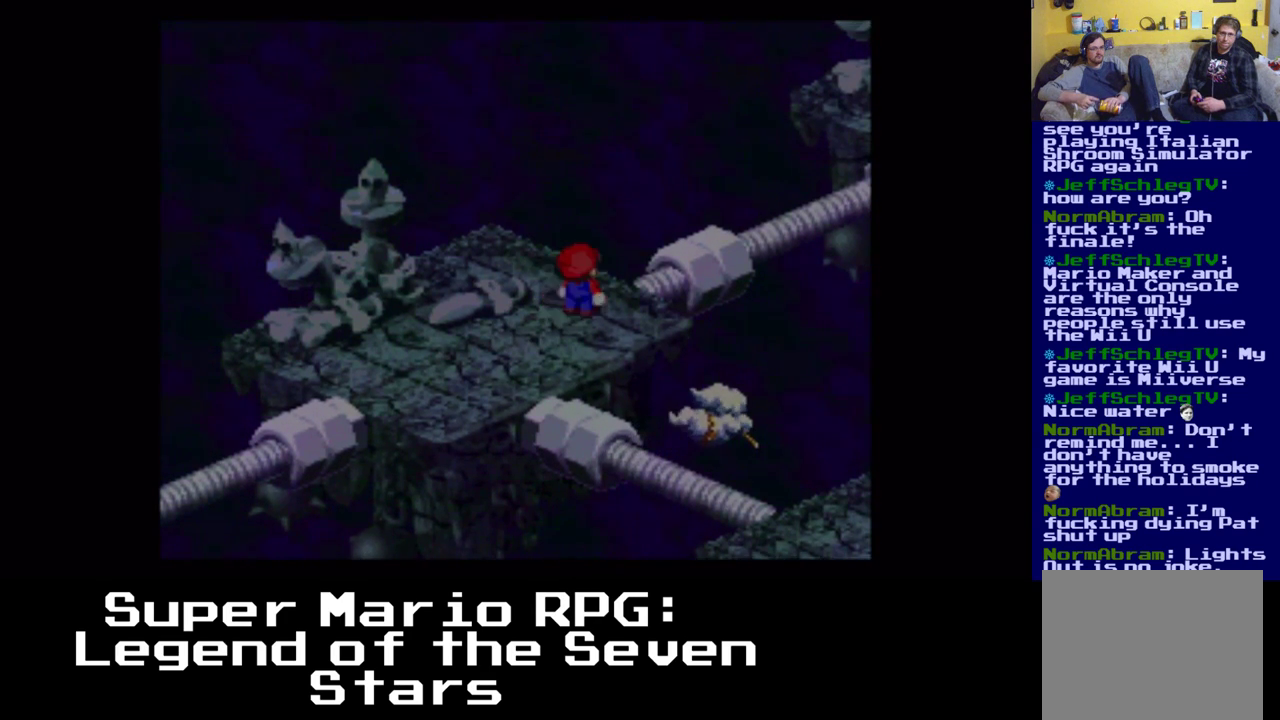
{"buttons": ["X"], "events": [[67, "A", "down"], [267, "A", "up"], [267, "DPAD_RIGHT", "up"], [317, "DPAD_UP", "up"]]}
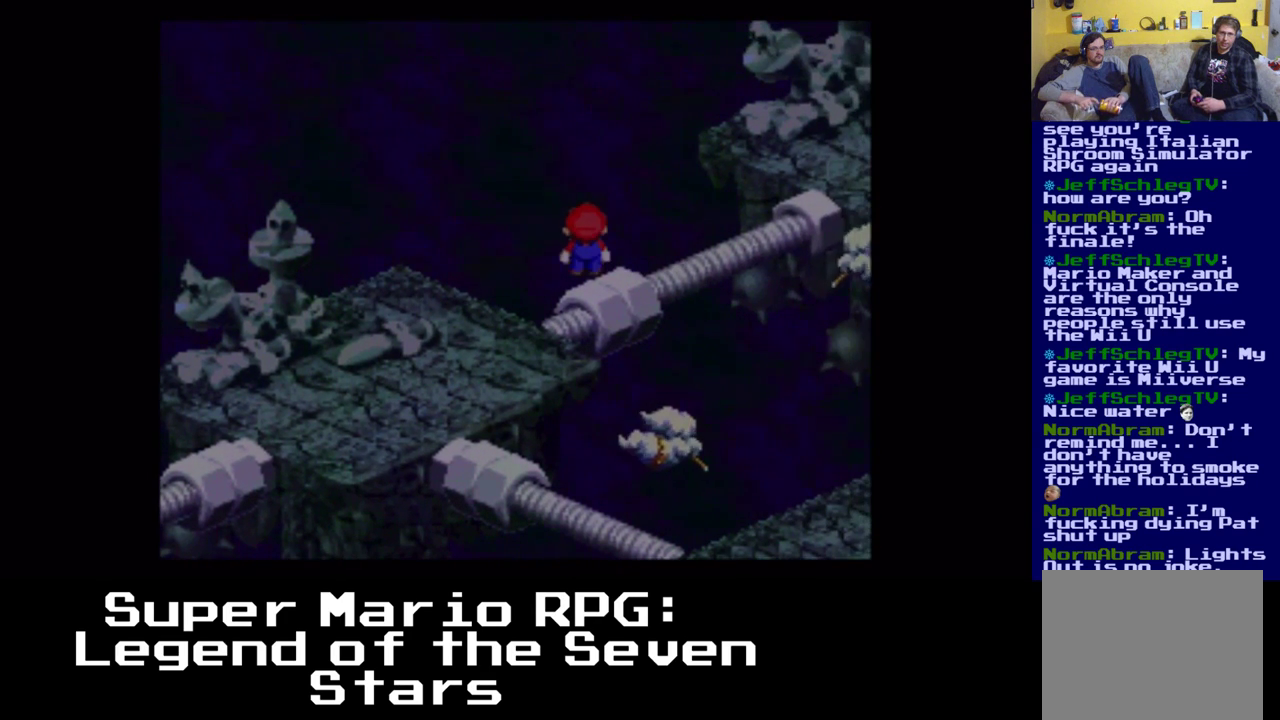
{"buttons": ["A", "X", "DPAD_RIGHT"], "events": [[367, "A", "down"], [483, "DPAD_RIGHT", "down"]]}
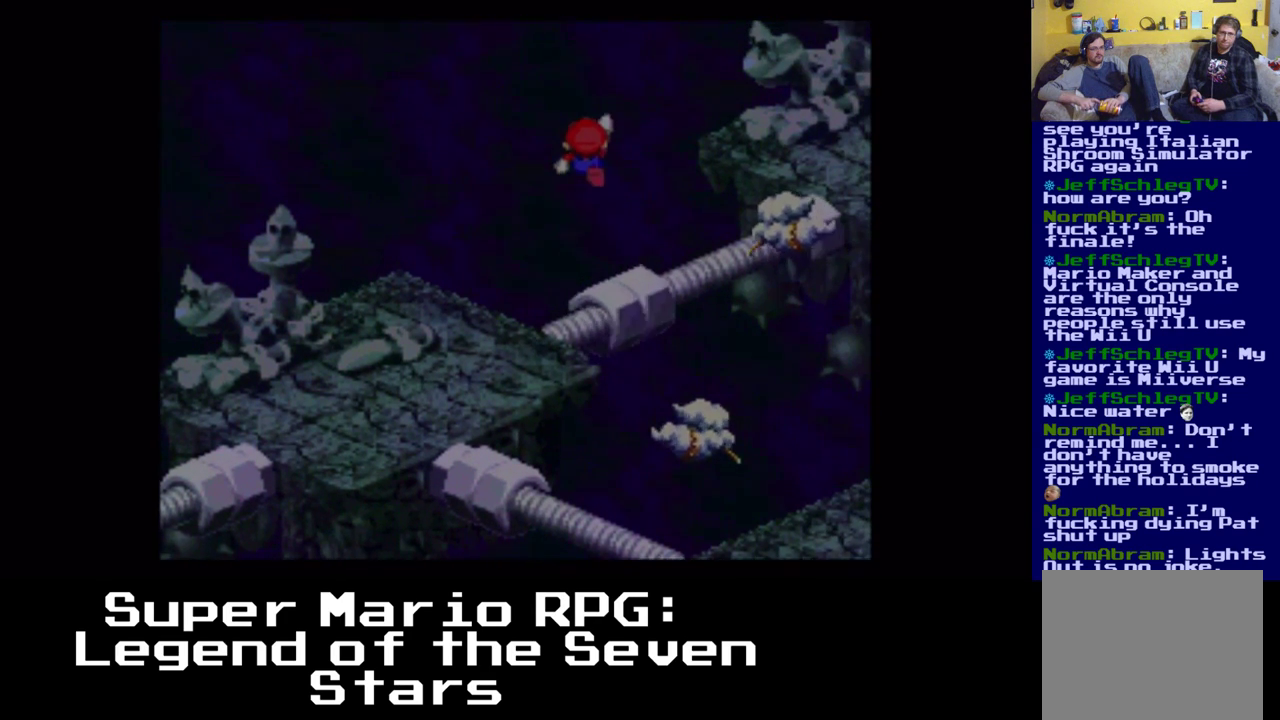
{"buttons": ["X"], "events": [[83, "DPAD_RIGHT", "up"], [100, "A", "up"]]}
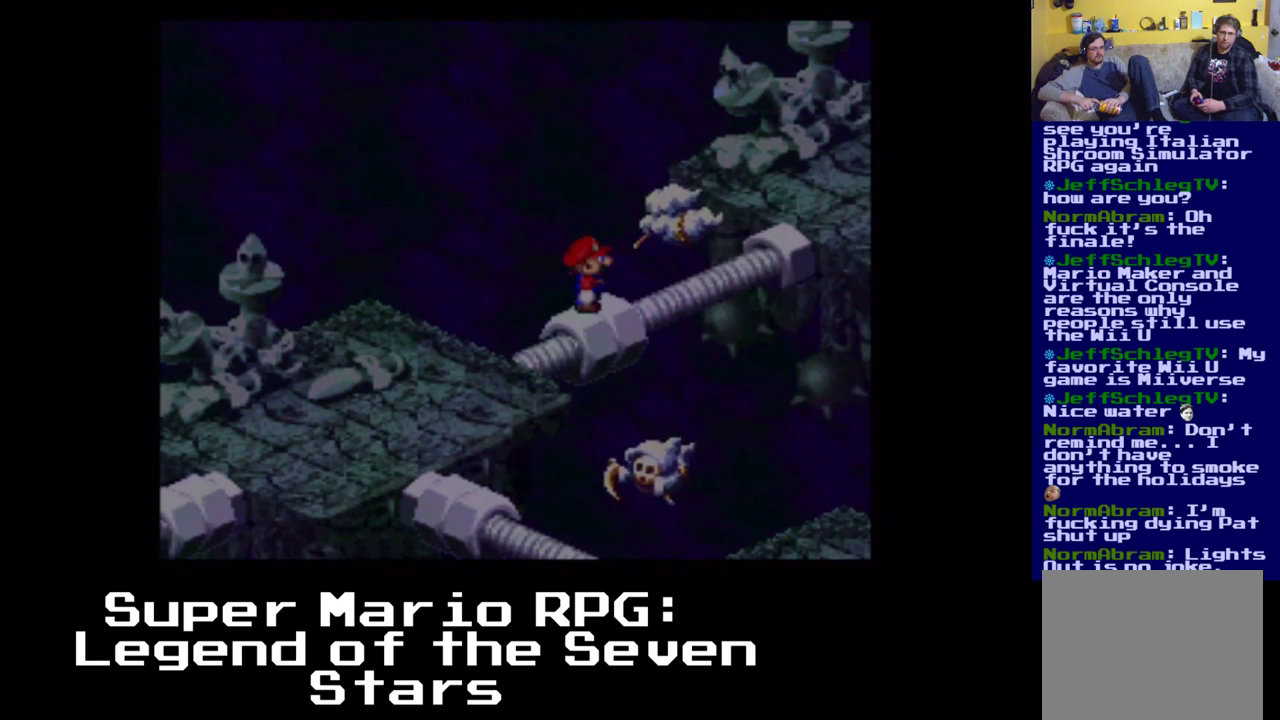
{"buttons": ["A", "X"], "events": [[483, "A", "down"]]}
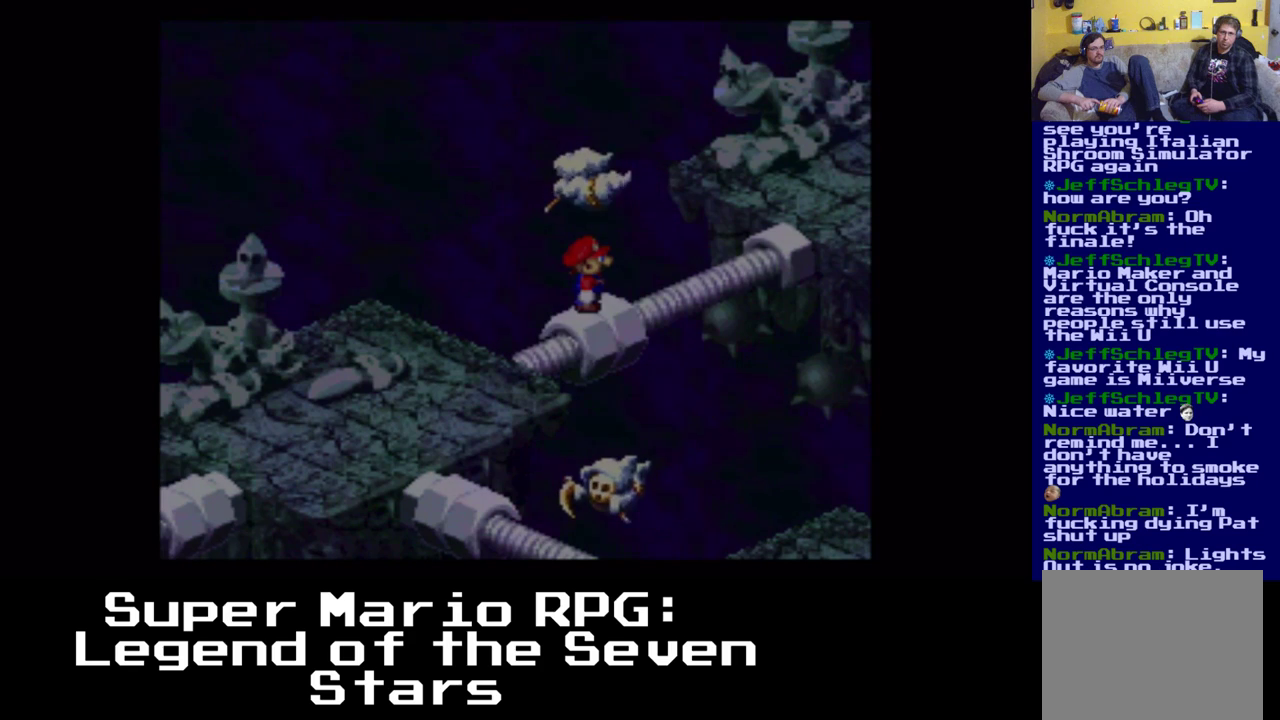
{"buttons": ["X"], "events": [[117, "A", "up"], [150, "DPAD_RIGHT", "down"], [217, "DPAD_RIGHT", "up"]]}
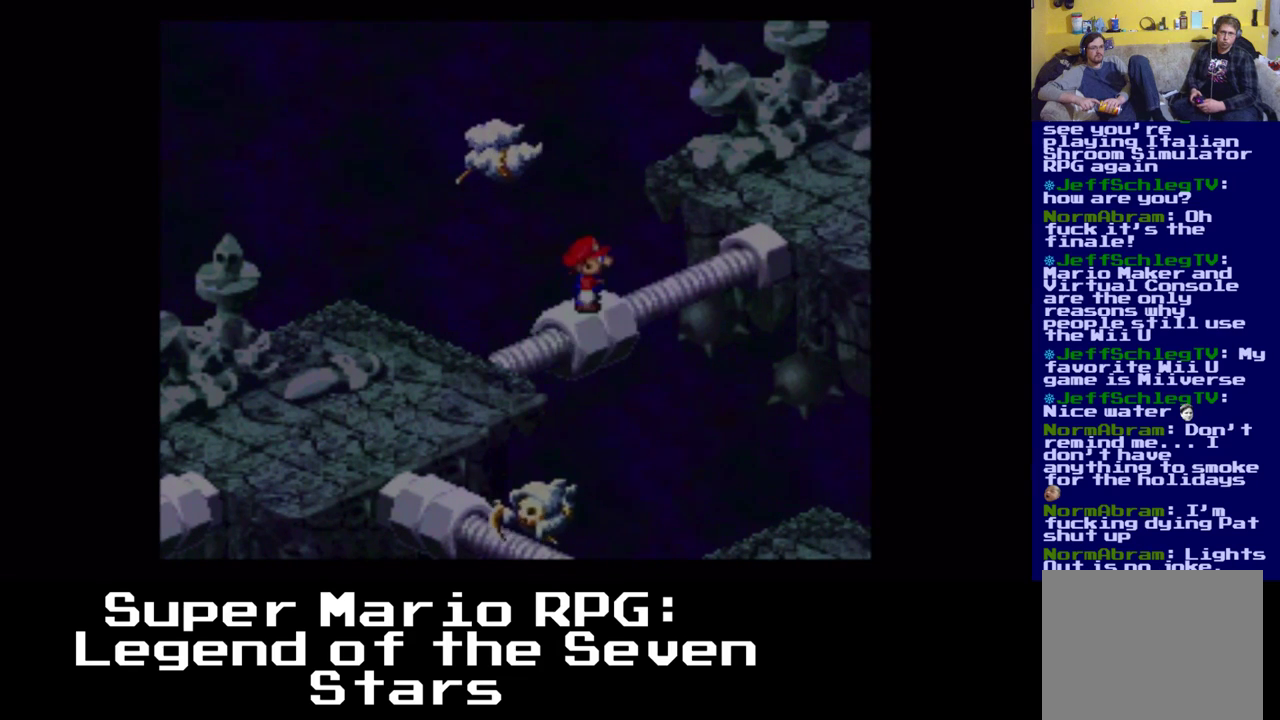
{"buttons": ["X"], "events": [[33, "A", "down"], [200, "A", "up"], [433, "DPAD_RIGHT", "down"], [483, "DPAD_RIGHT", "up"]]}
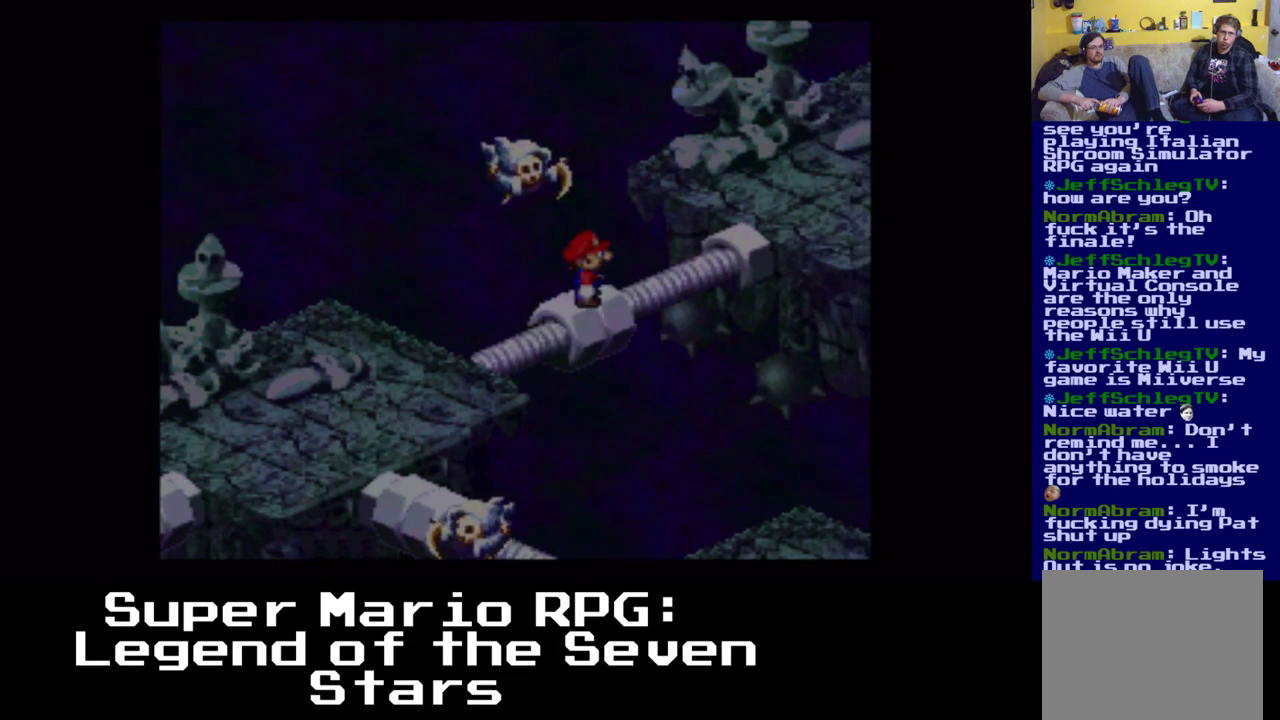
{"buttons": ["X"], "events": [[33, "A", "down"], [200, "A", "up"]]}
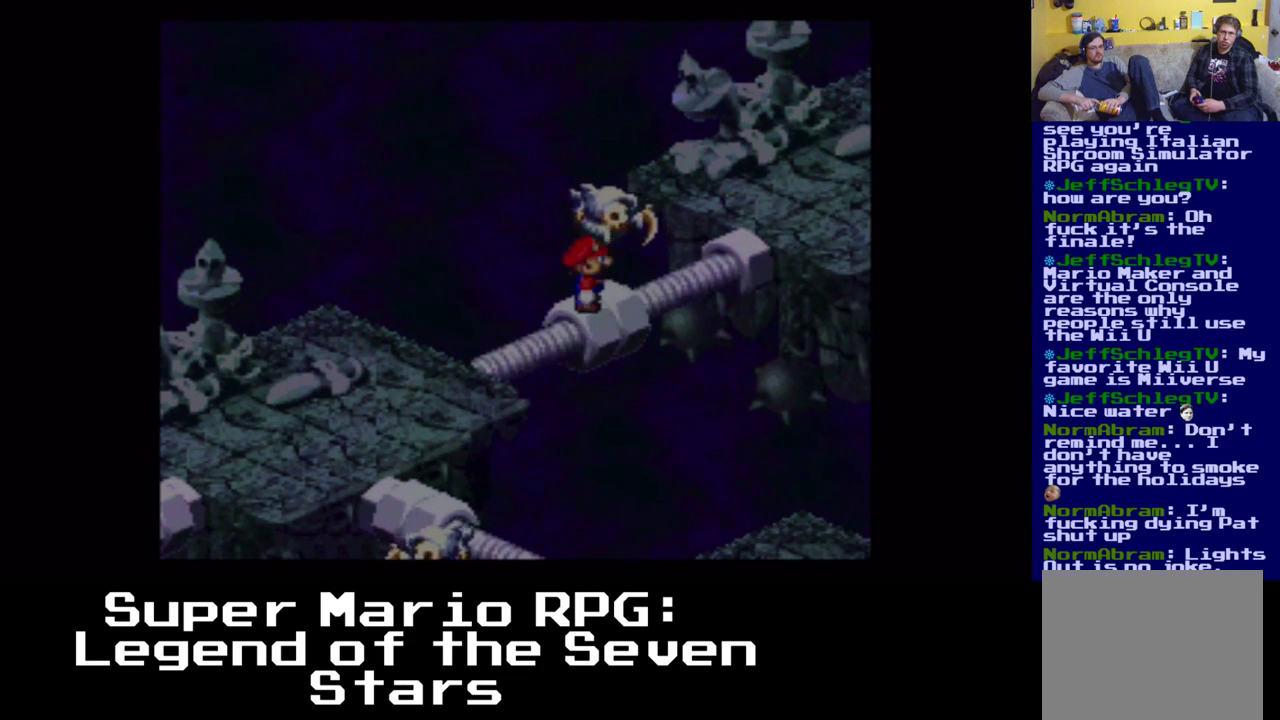
{"buttons": ["X", "DPAD_RIGHT"], "events": [[150, "A", "down"], [383, "A", "up"], [417, "DPAD_RIGHT", "down"]]}
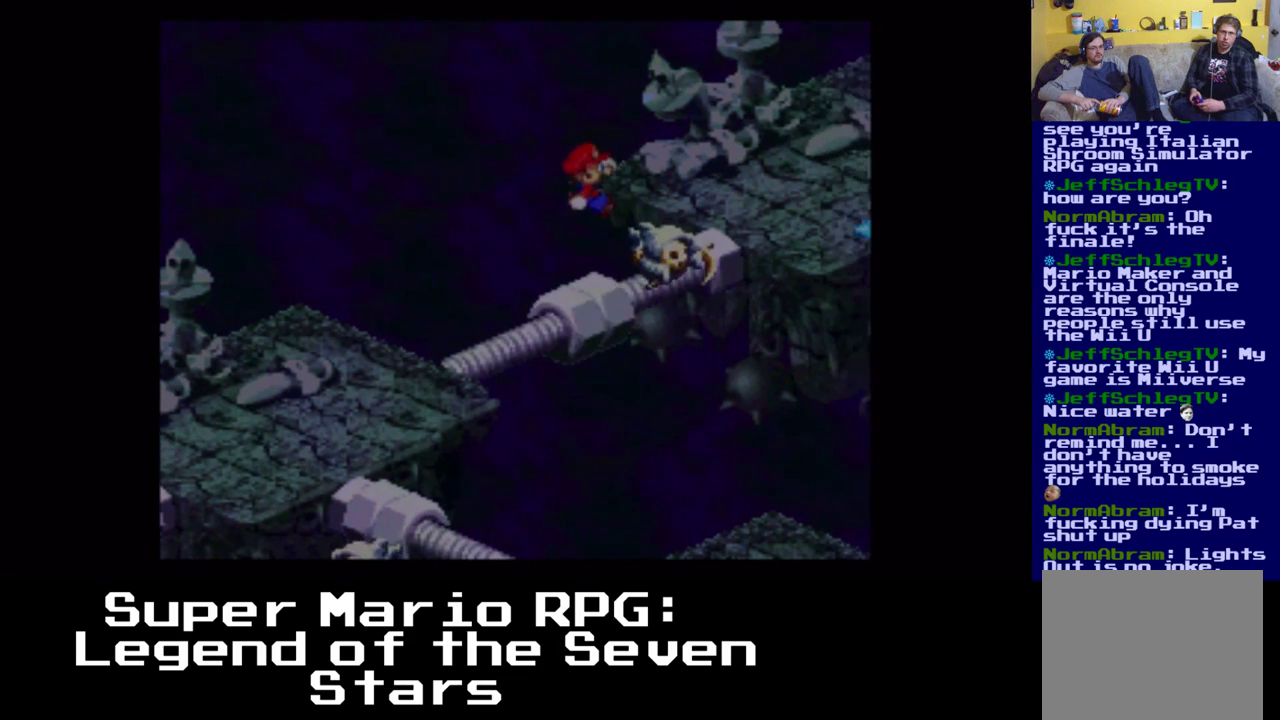
{"buttons": ["X", "DPAD_UP", "DPAD_RIGHT"]}
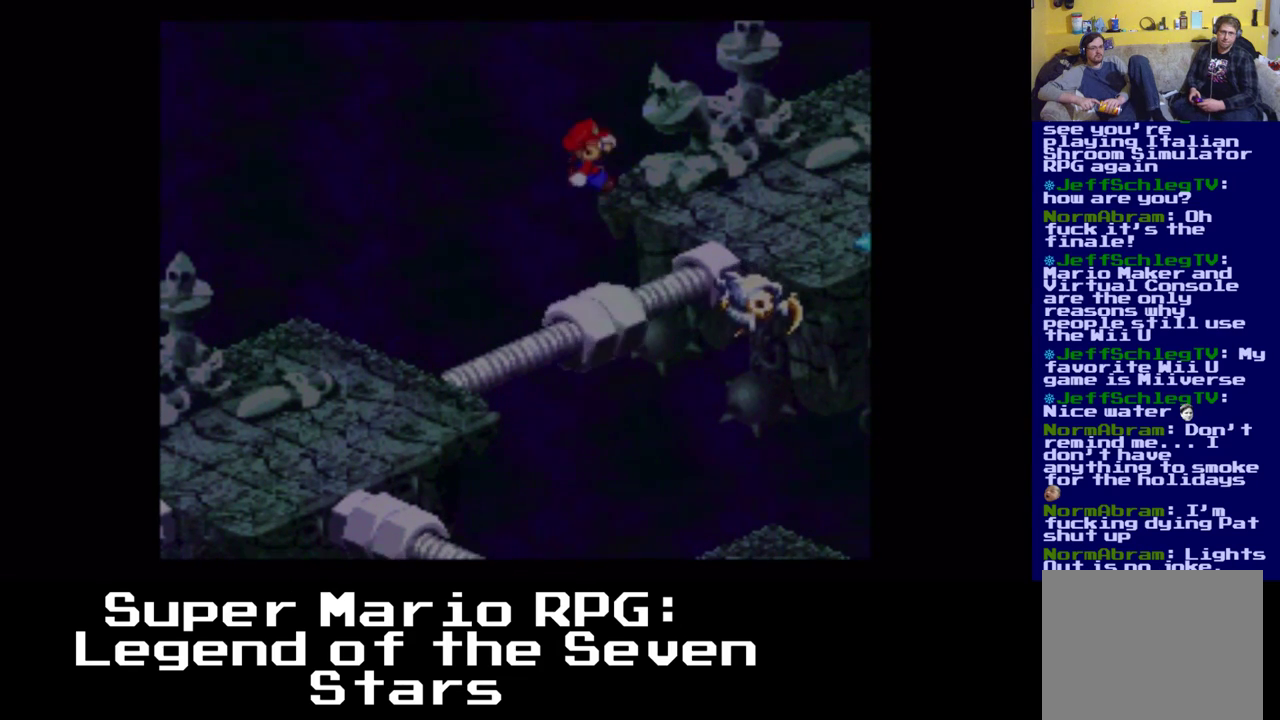
{"buttons": ["A", "X", "DPAD_UP", "DPAD_RIGHT"], "events": [[67, "DPAD_RIGHT", "up"], [83, "DPAD_UP", "up"], [100, "DPAD_UP", "down"], [117, "DPAD_UP", "up"], [317, "DPAD_RIGHT", "down"], [350, "DPAD_UP", "down"], [367, "A", "down"]]}
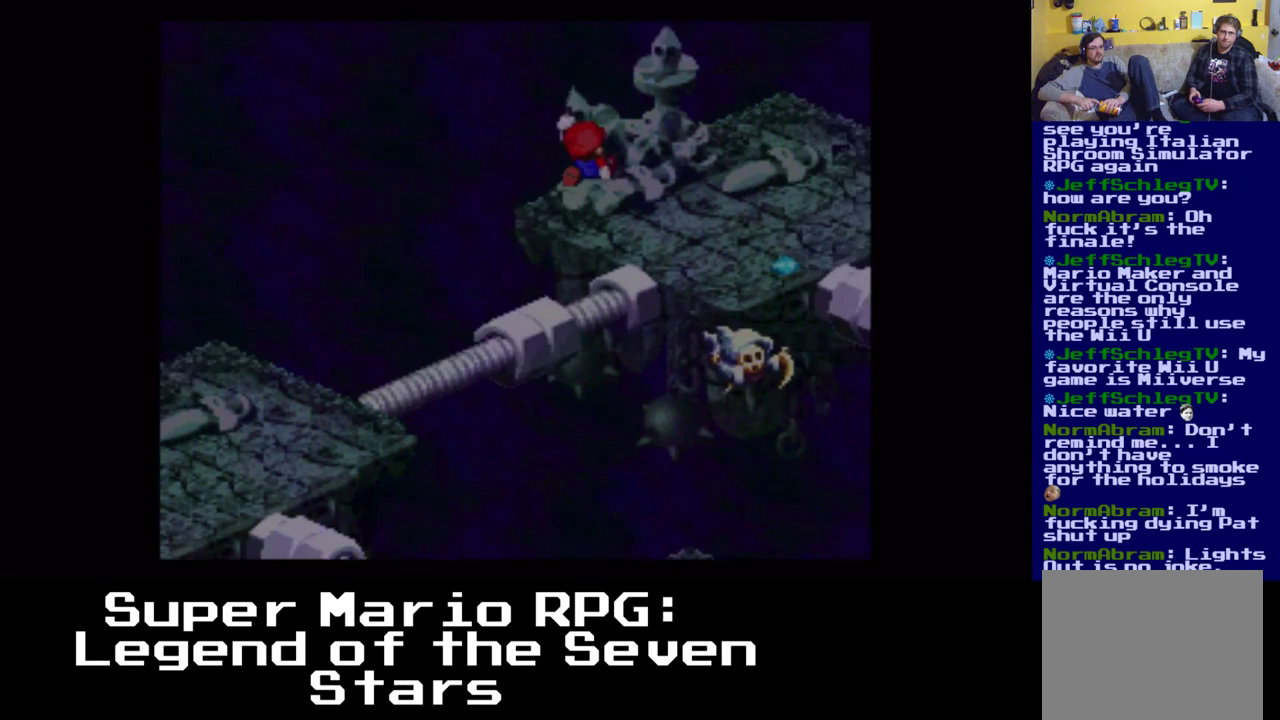
{"buttons": ["X", "DPAD_UP", "DPAD_RIGHT"], "events": [[383, "A", "up"]]}
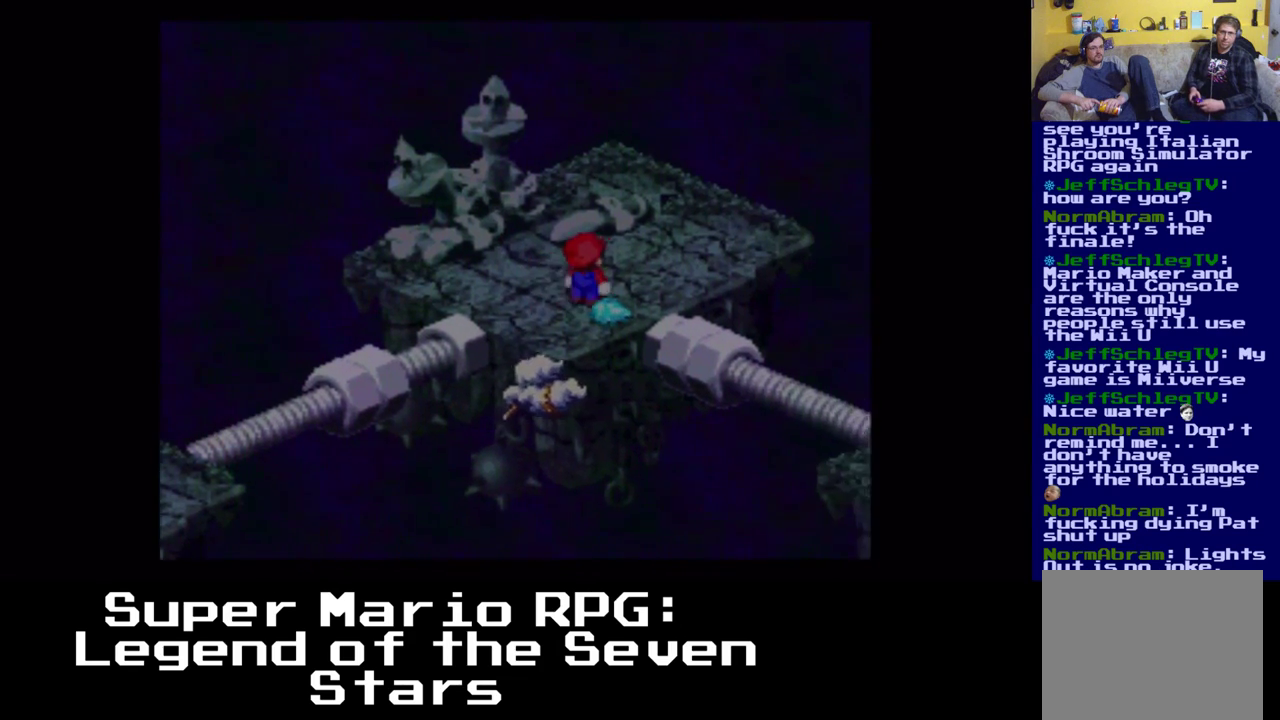
{"buttons": [], "events": [[17, "DPAD_UP", "up"], [33, "DPAD_DOWN", "down"], [50, "DPAD_RIGHT", "up"], [167, "DPAD_DOWN", "up"], [500, "X", "up"]]}
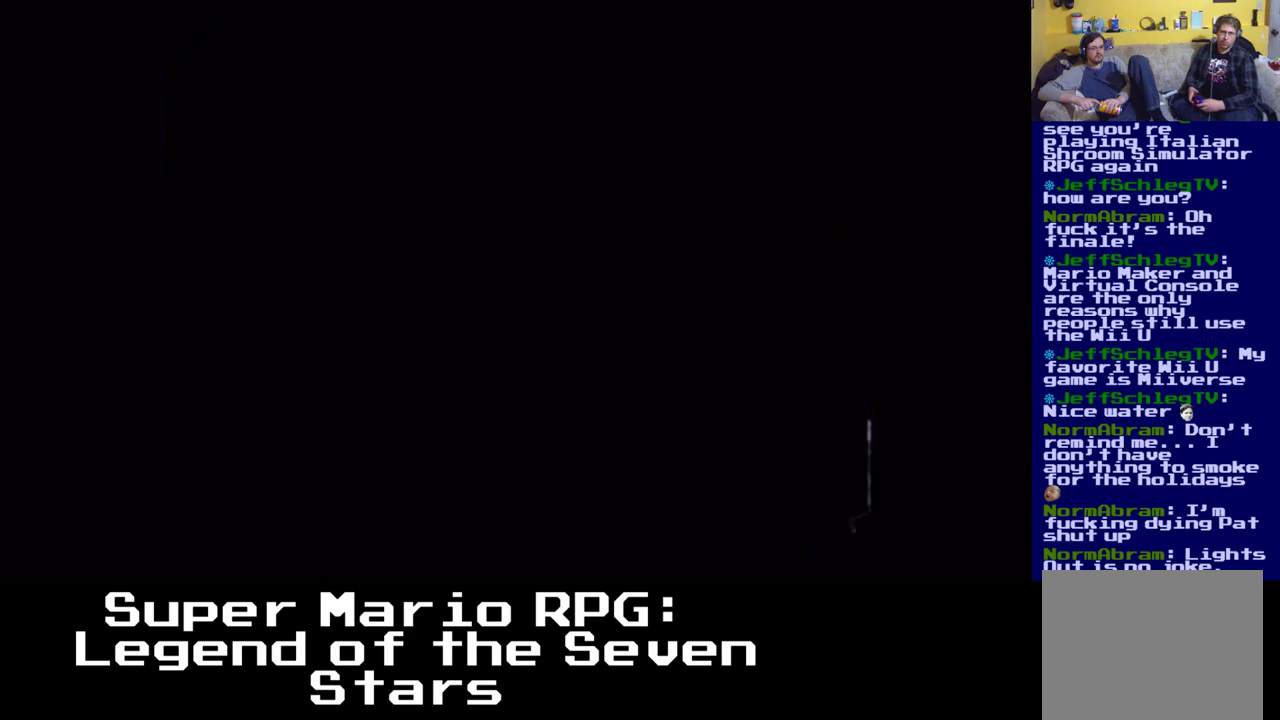
{"buttons": [], "events": []}
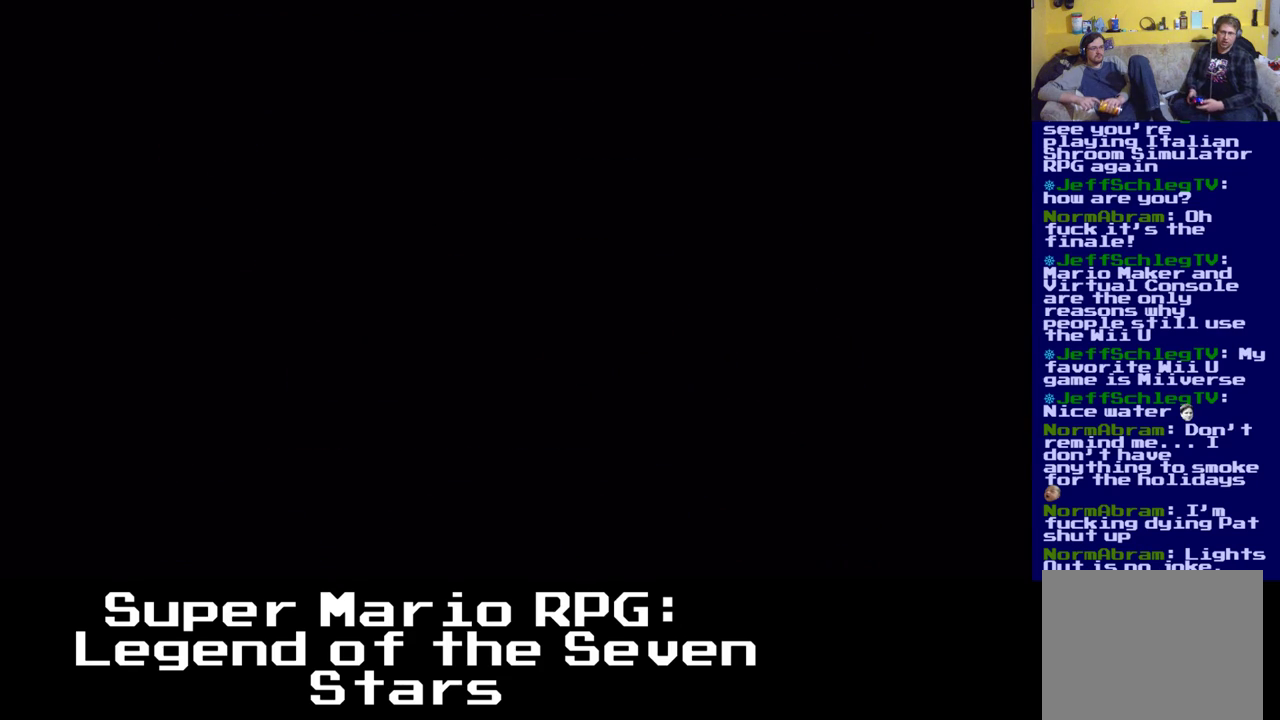
{"buttons": [], "events": []}
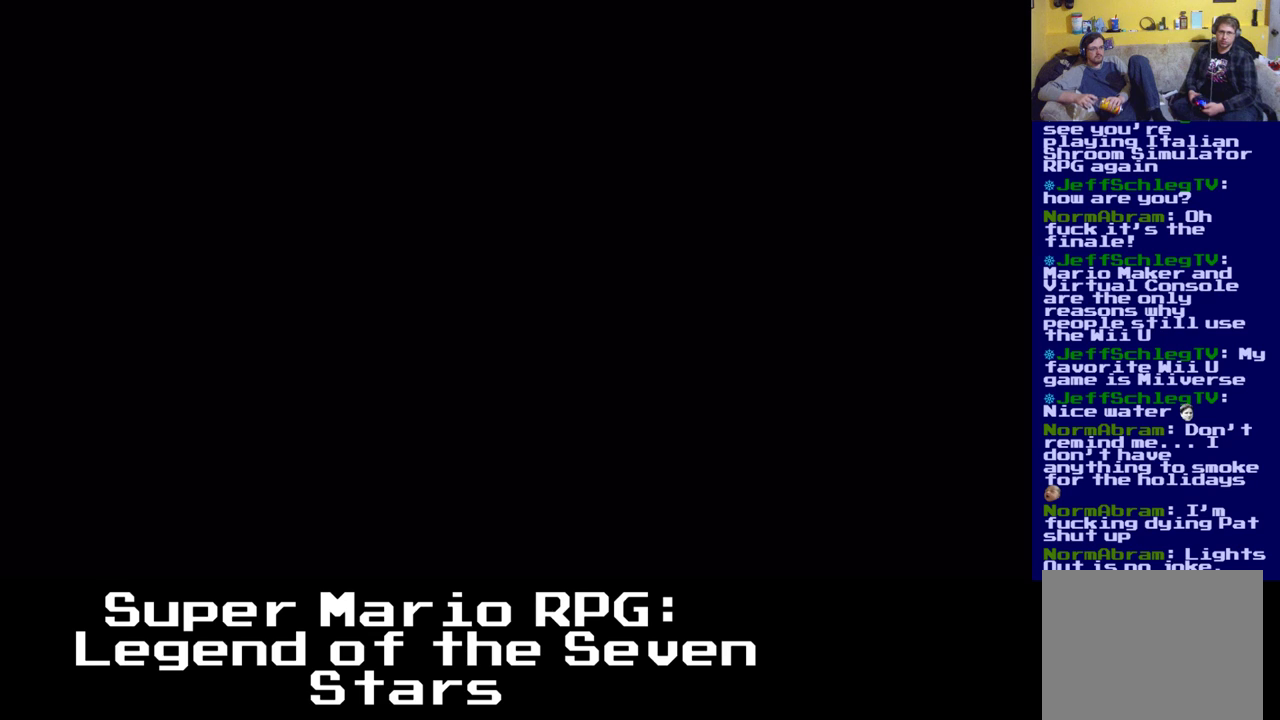
{"buttons": [], "events": []}
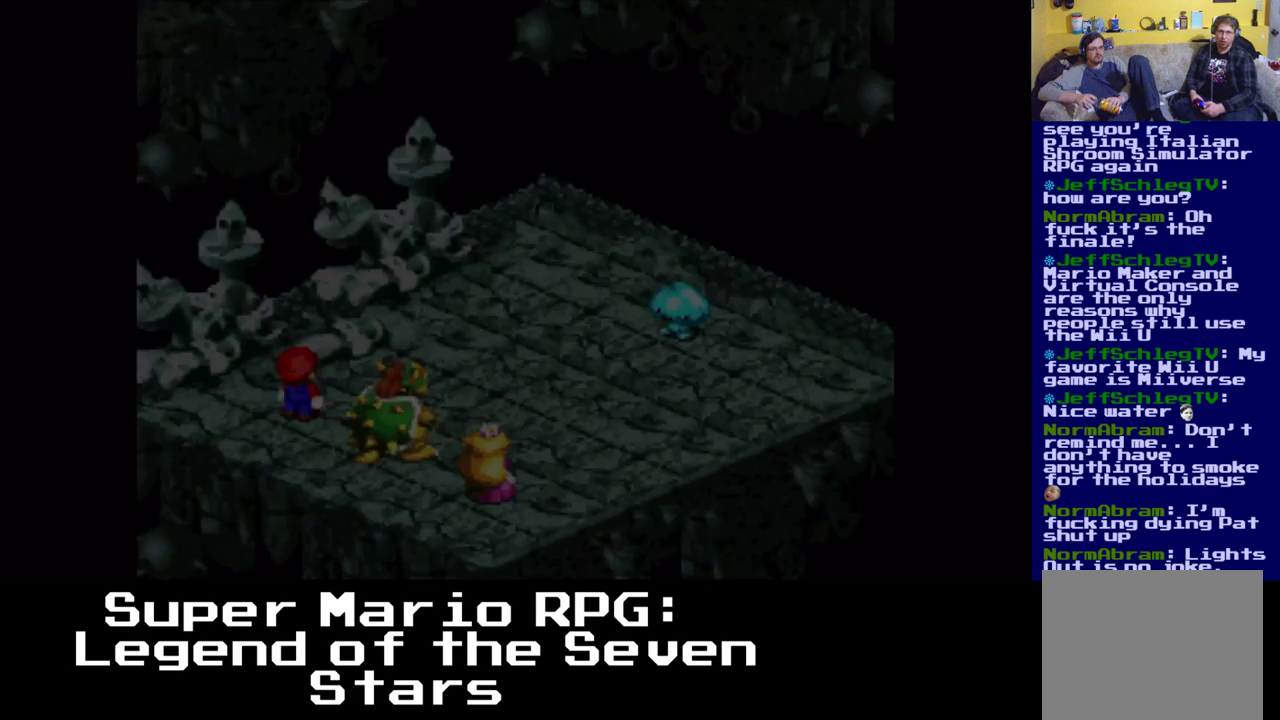
{"buttons": [], "events": []}